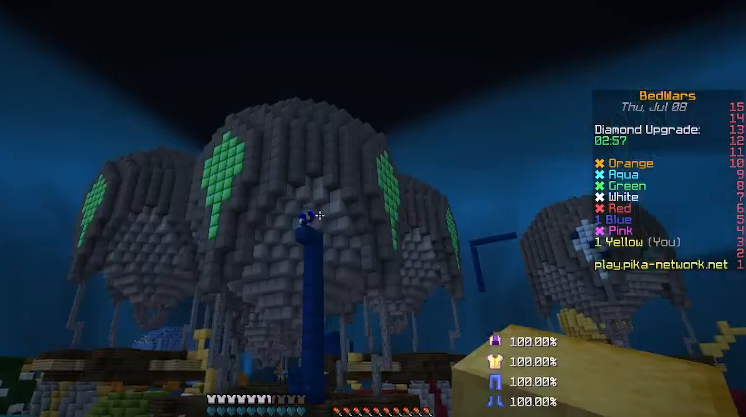
Gameplay with keyboard and mouse; each line is a JSON object with the keys and mouse buttons held at the frame after it. "events" lists presses ("down") and releases ("up") of "a", "d", "s", "shift", "w", "mouse_left" and "mouse_right" between this image and that frame as [ms after this image, input, new state], when the widget could be followed in between. "mouse_left", "mouse_right" = the "left", "right" buttons of the "mouse" list. No other keys are recorded. Fast repeated clicks can show as one long hold. Mouse movement is not recorded.
{"keys": ["shift"], "mouse": [], "events": []}
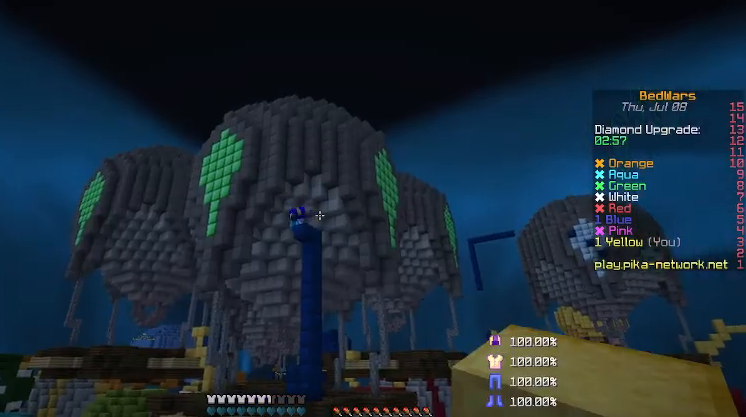
{"keys": ["shift"], "mouse": [], "events": [[67, "d", "down"], [233, "d", "up"]]}
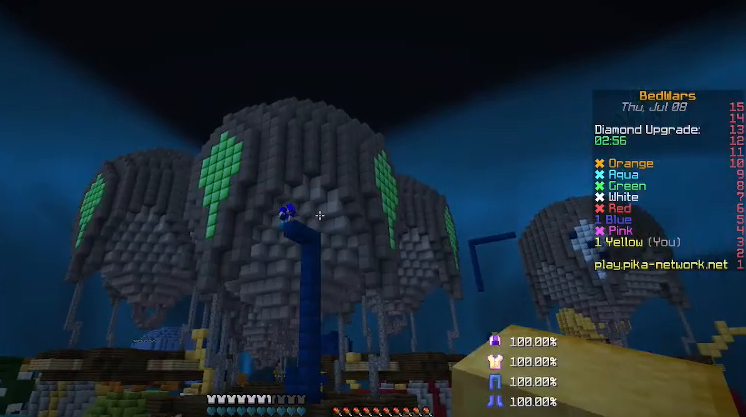
{"keys": ["s", "shift"], "mouse": [], "events": [[200, "s", "down"]]}
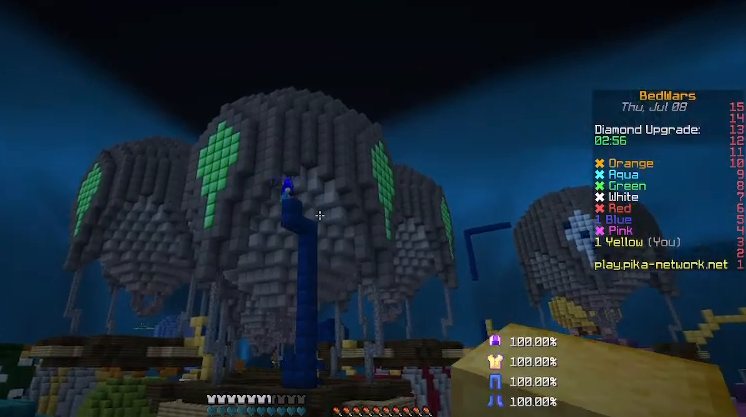
{"keys": ["d", "shift"], "mouse": [], "events": [[100, "d", "down"], [133, "s", "up"]]}
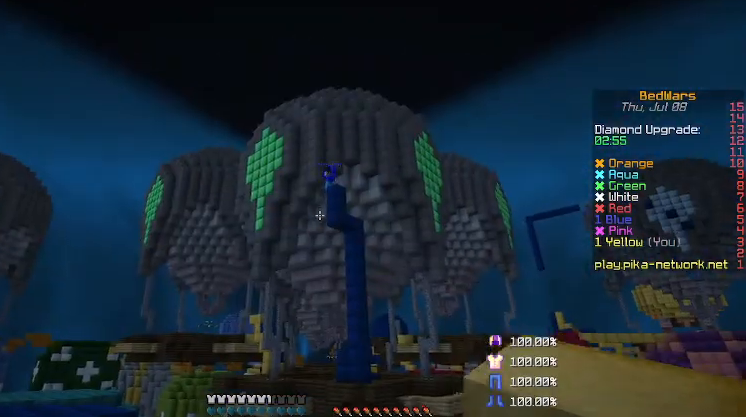
{"keys": ["d", "s"], "mouse": [], "events": [[233, "s", "down"], [233, "shift", "up"]]}
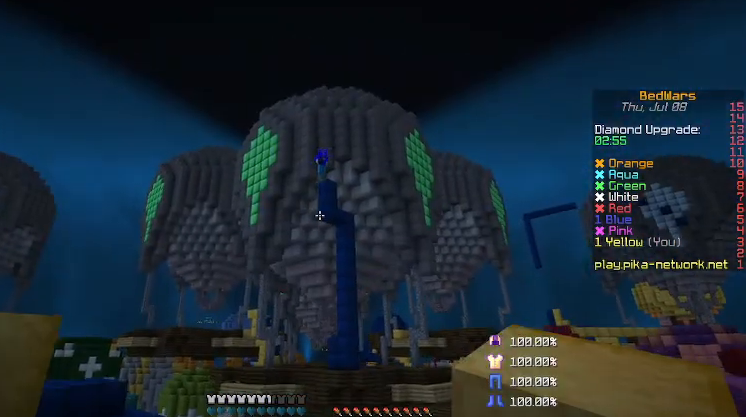
{"keys": ["d"], "mouse": [], "events": [[67, "s", "up"]]}
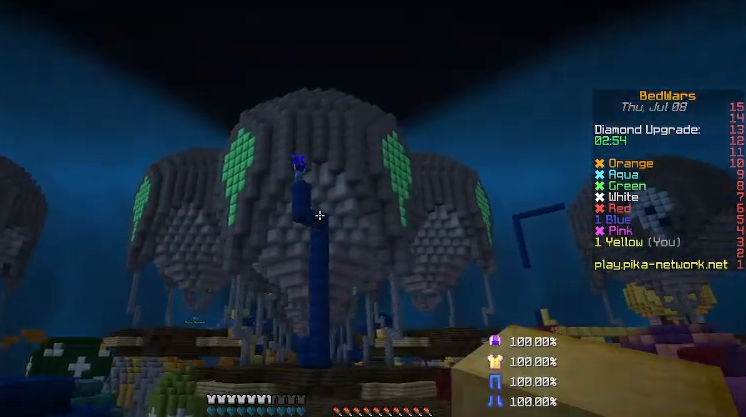
{"keys": ["w"], "mouse": [], "events": [[133, "mouse_left", "down"], [233, "mouse_left", "up"], [300, "mouse_left", "down"], [333, "w", "down"], [367, "d", "up"], [367, "mouse_left", "up"]]}
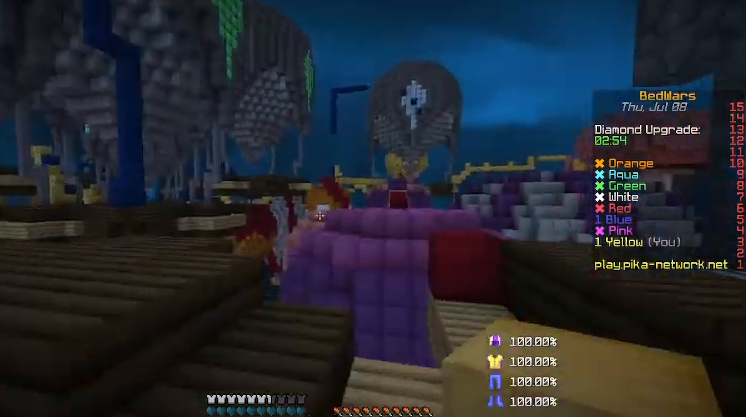
{"keys": ["d", "shift"], "mouse": [], "events": [[167, "d", "down"], [333, "w", "up"], [367, "shift", "down"]]}
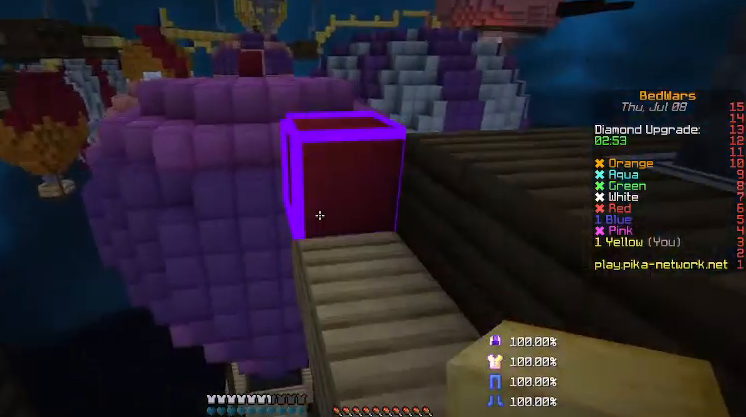
{"keys": ["d"], "mouse": [], "events": [[67, "shift", "up"]]}
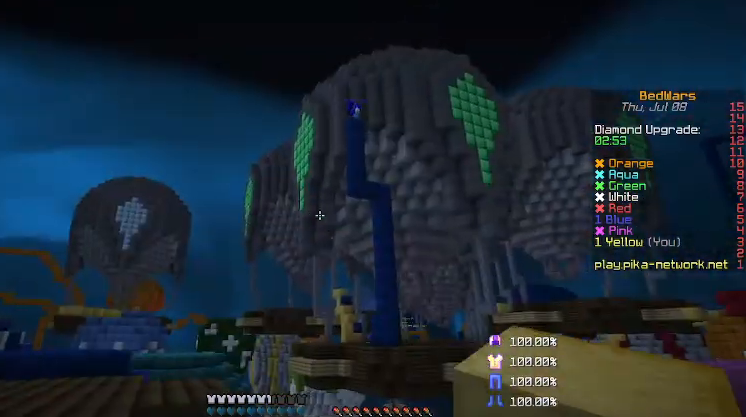
{"keys": [], "mouse": [], "events": [[200, "d", "up"]]}
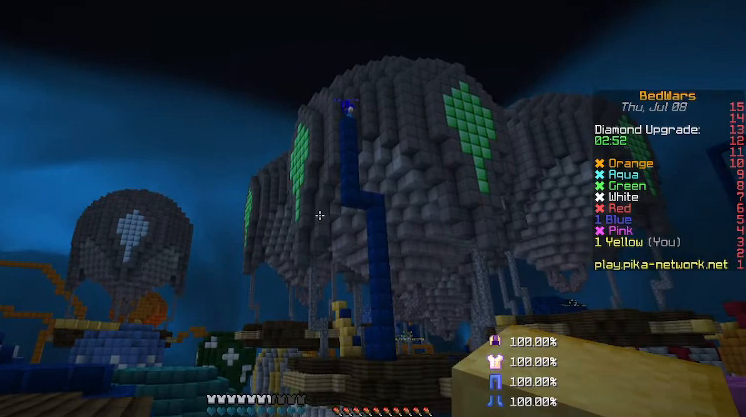
{"keys": [], "mouse": [], "events": []}
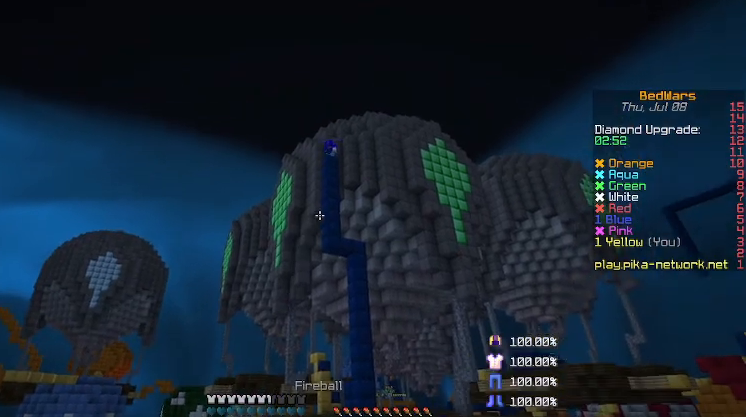
{"keys": [], "mouse": [], "events": []}
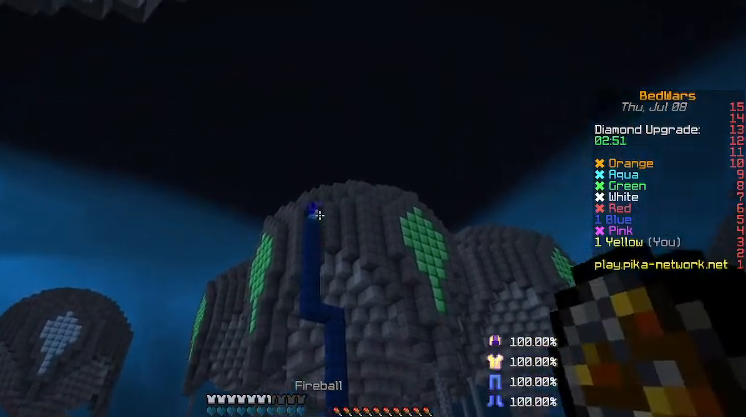
{"keys": [], "mouse": [], "events": []}
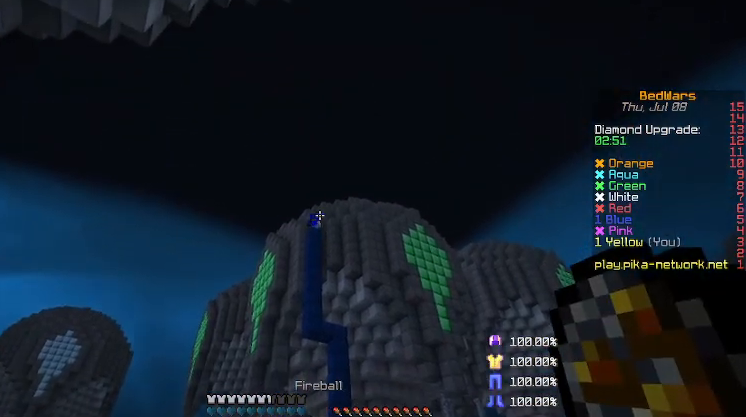
{"keys": [], "mouse": [], "events": [[200, "mouse_right", "down"], [267, "mouse_right", "up"]]}
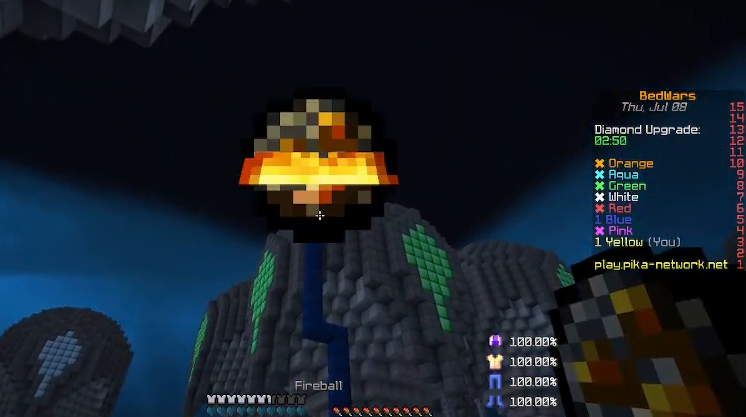
{"keys": [], "mouse": [], "events": []}
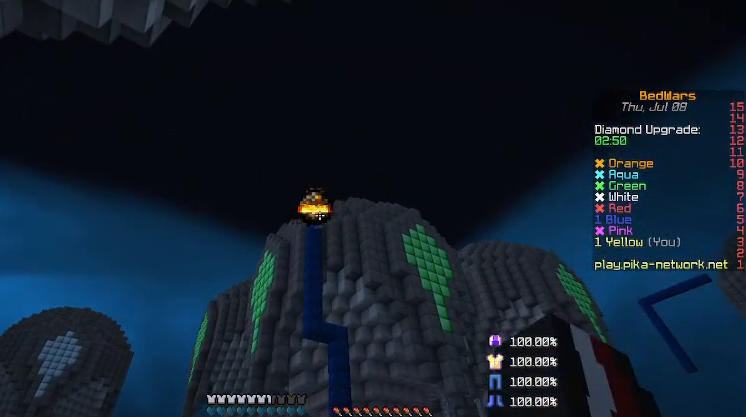
{"keys": [], "mouse": [], "events": []}
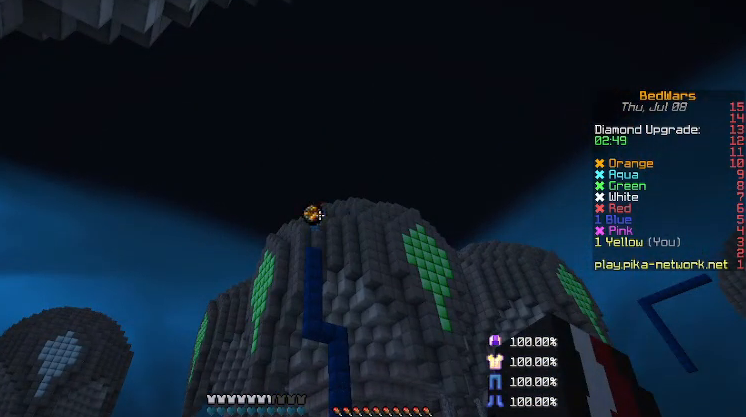
{"keys": [], "mouse": [], "events": []}
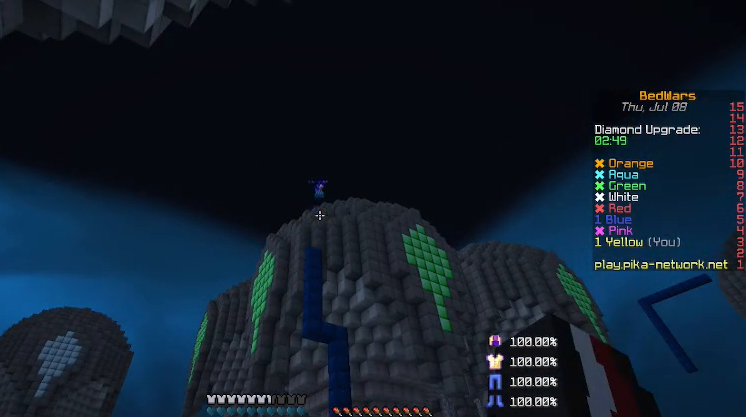
{"keys": [], "mouse": [], "events": []}
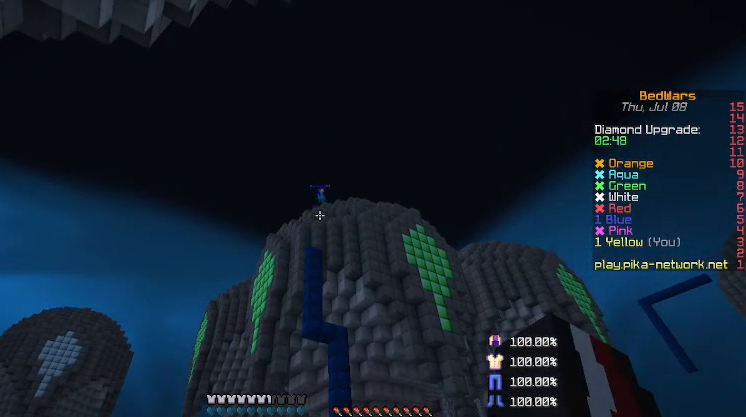
{"keys": [], "mouse": [], "events": []}
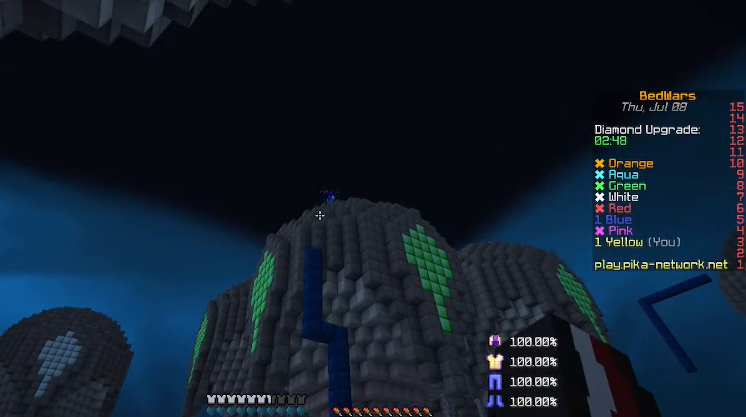
{"keys": ["a", "s"], "mouse": [], "events": [[100, "s", "down"], [133, "a", "down"]]}
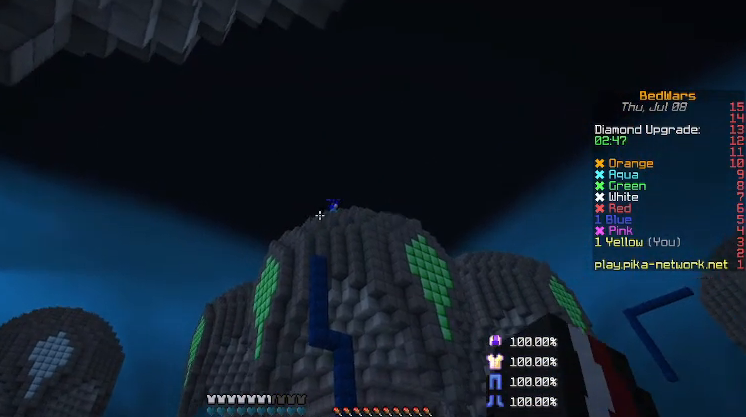
{"keys": ["s"], "mouse": [], "events": [[167, "a", "up"]]}
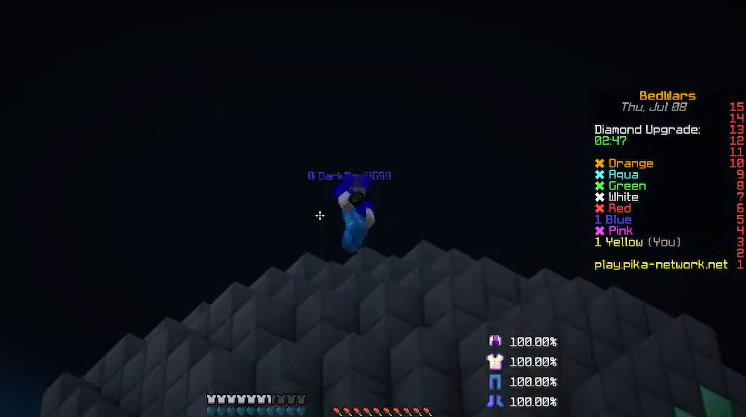
{"keys": [], "mouse": [], "events": [[167, "s", "up"]]}
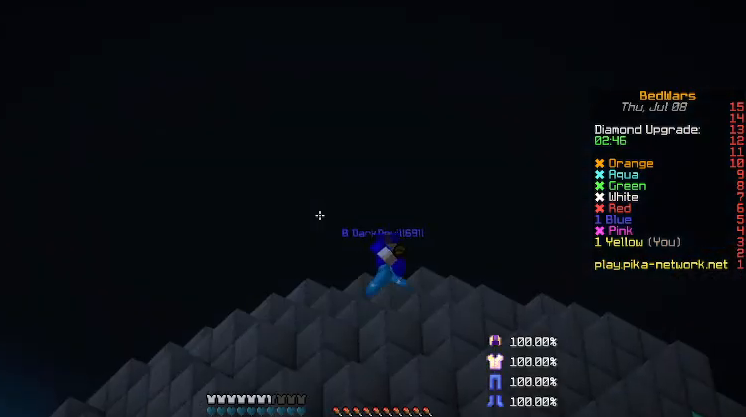
{"keys": [], "mouse": [], "events": []}
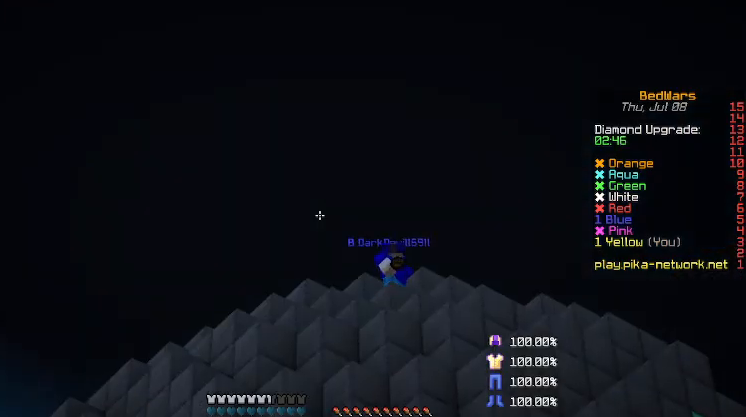
{"keys": [], "mouse": [], "events": []}
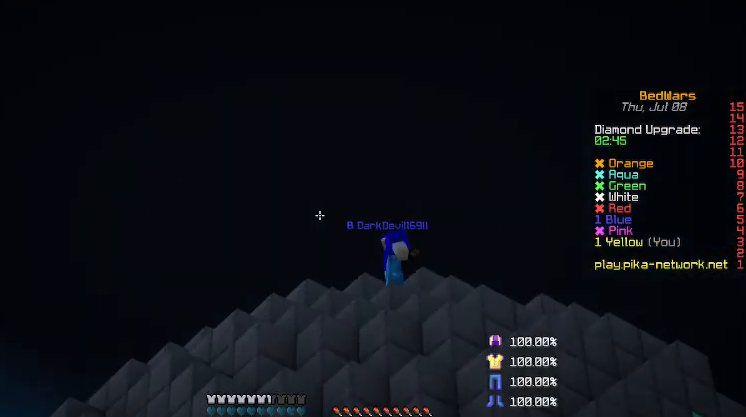
{"keys": ["a"], "mouse": [], "events": [[133, "s", "down"], [200, "mouse_left", "down"], [333, "mouse_left", "up"], [333, "s", "up"], [467, "a", "down"]]}
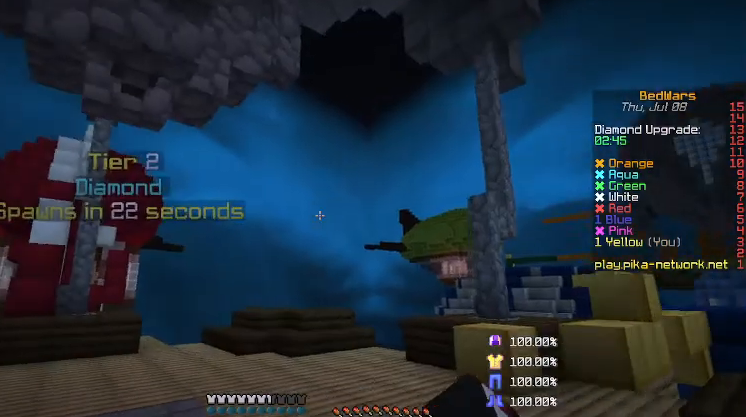
{"keys": ["a", "w"], "mouse": [], "events": [[67, "w", "down"]]}
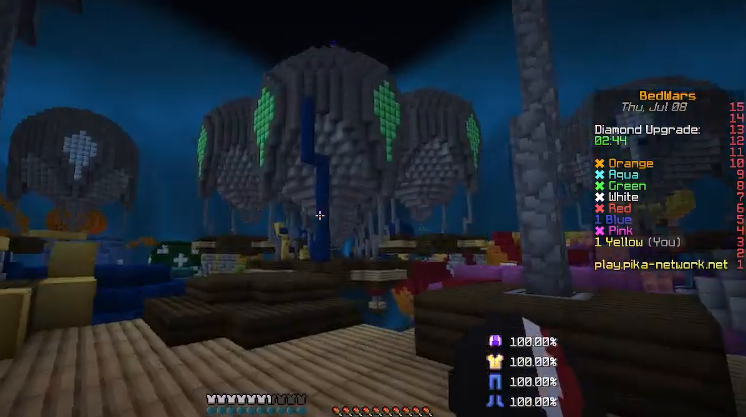
{"keys": ["a", "w"], "mouse": [], "events": []}
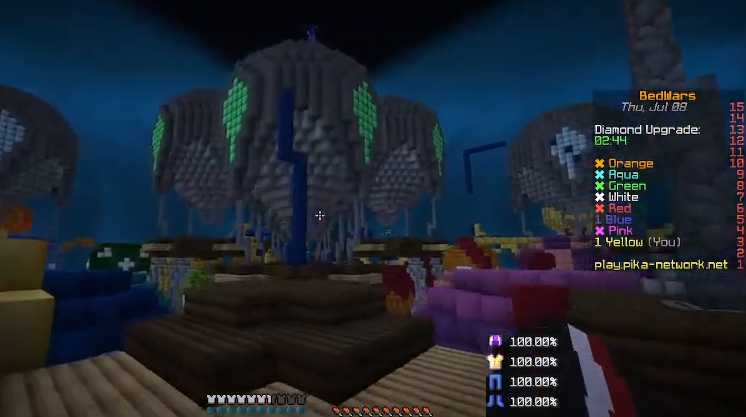
{"keys": ["w"], "mouse": [], "events": [[200, "a", "up"]]}